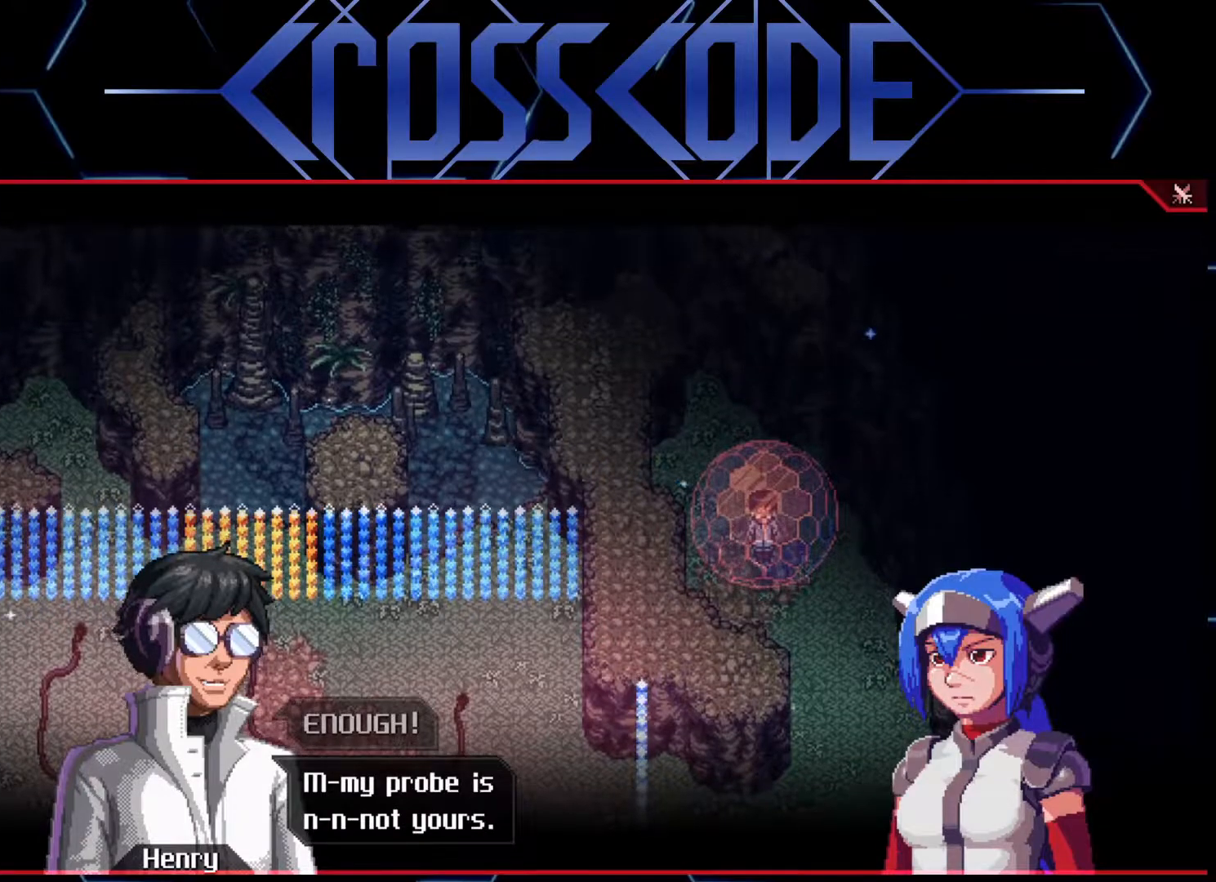
Gameplay with a controller (Xbox layout); each line is a JSON object with the inputs held at the frame after it. "events" lists button and stick changes between this image and that frame as [ms after this image, input, new state], when the widget could be followed in between.
{"buttons": [], "left_stick": "center", "right_stick": "center", "events": [[17, "A", "down"], [117, "A", "up"]]}
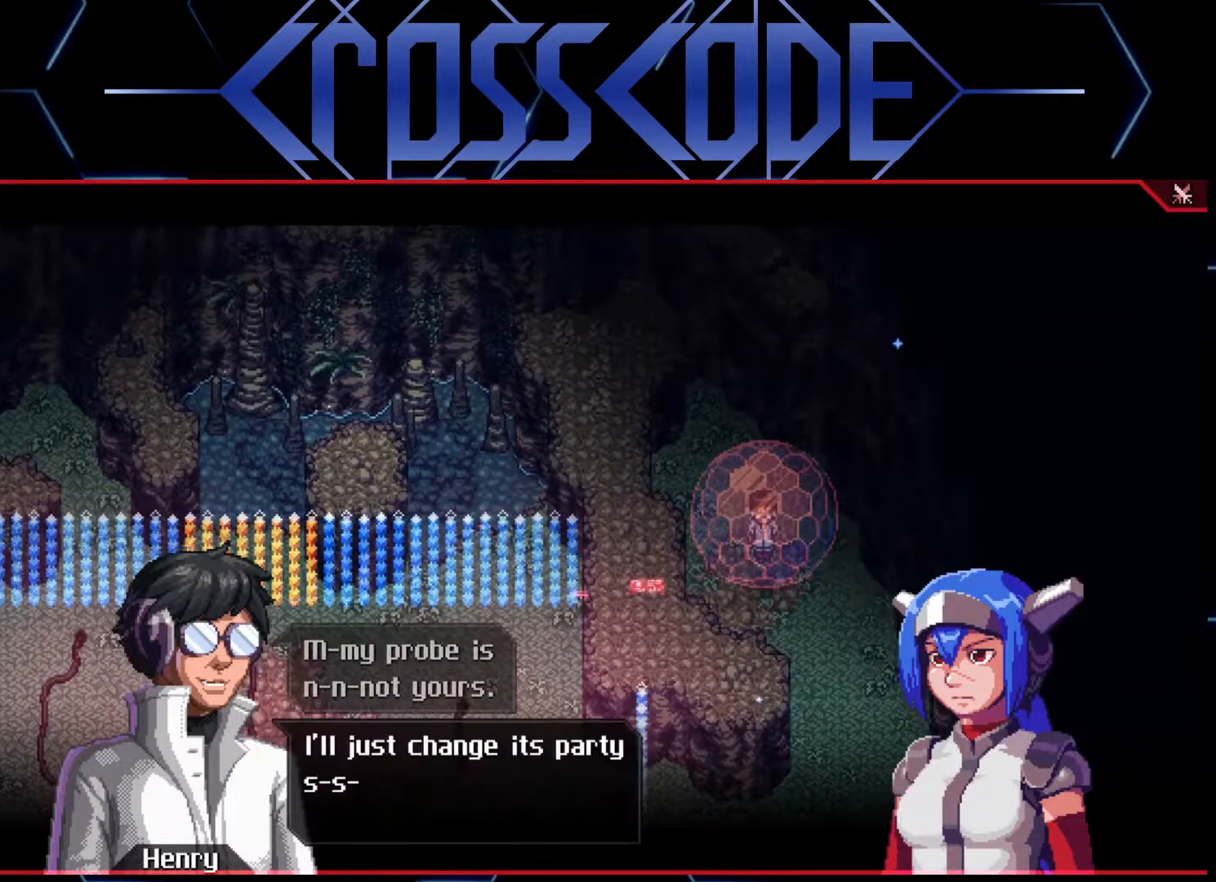
{"buttons": [], "left_stick": "center", "right_stick": "center", "events": []}
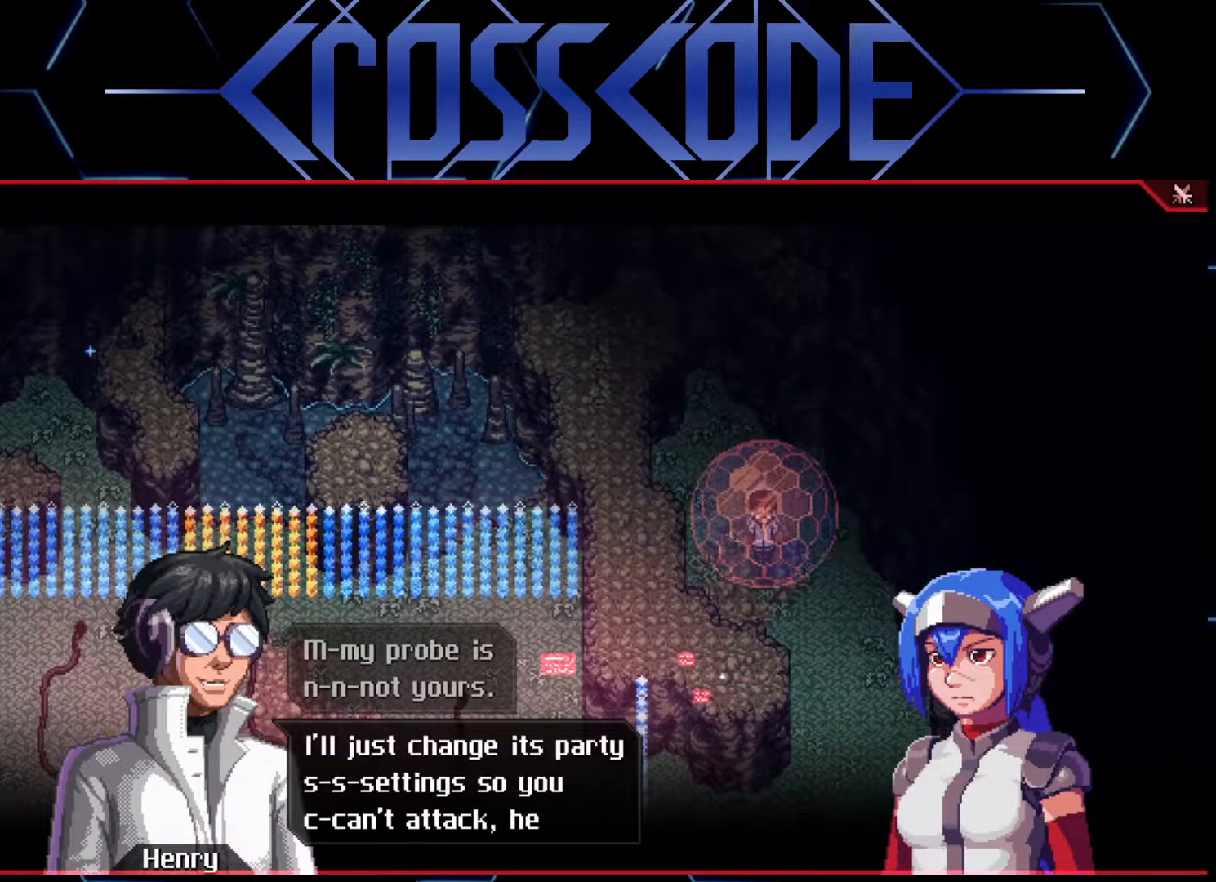
{"buttons": [], "left_stick": "center", "right_stick": "center", "events": []}
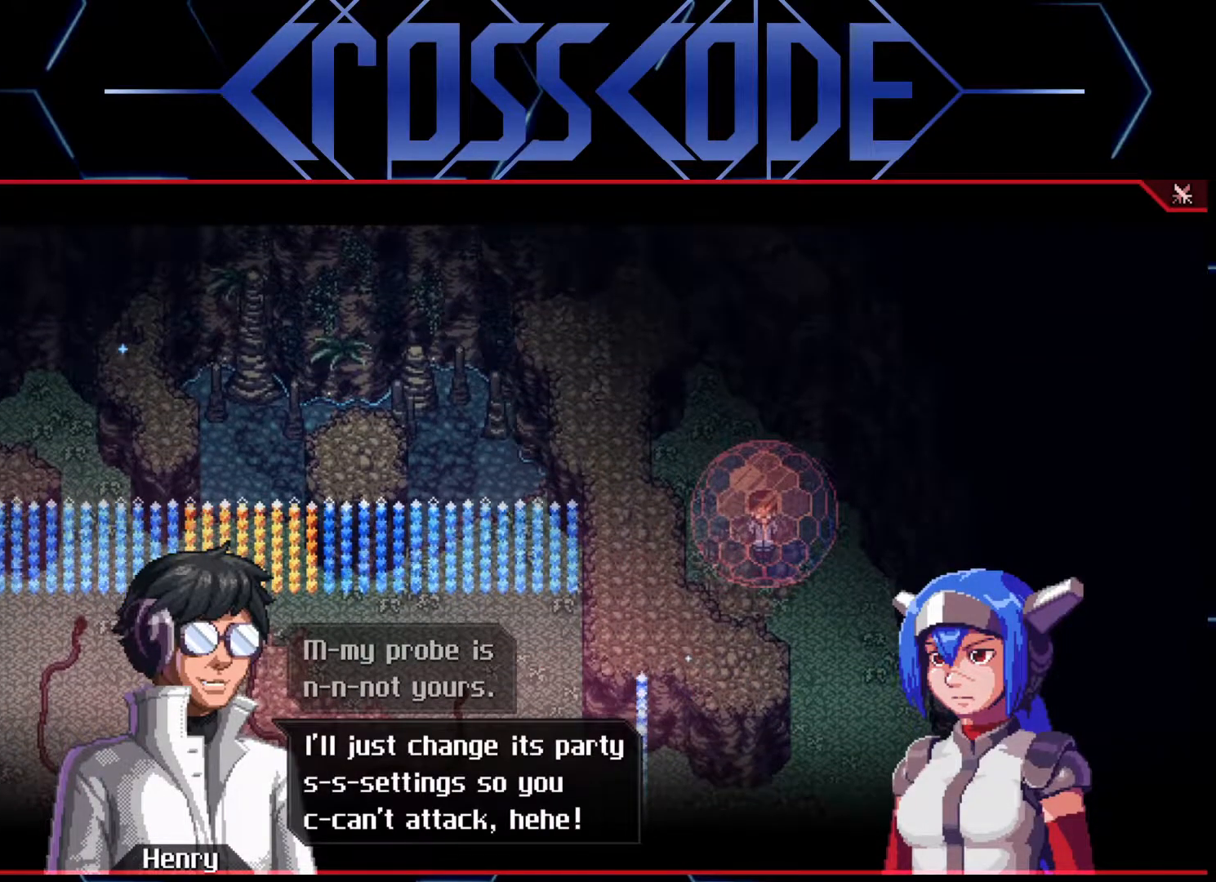
{"buttons": [], "left_stick": "center", "right_stick": "center", "events": []}
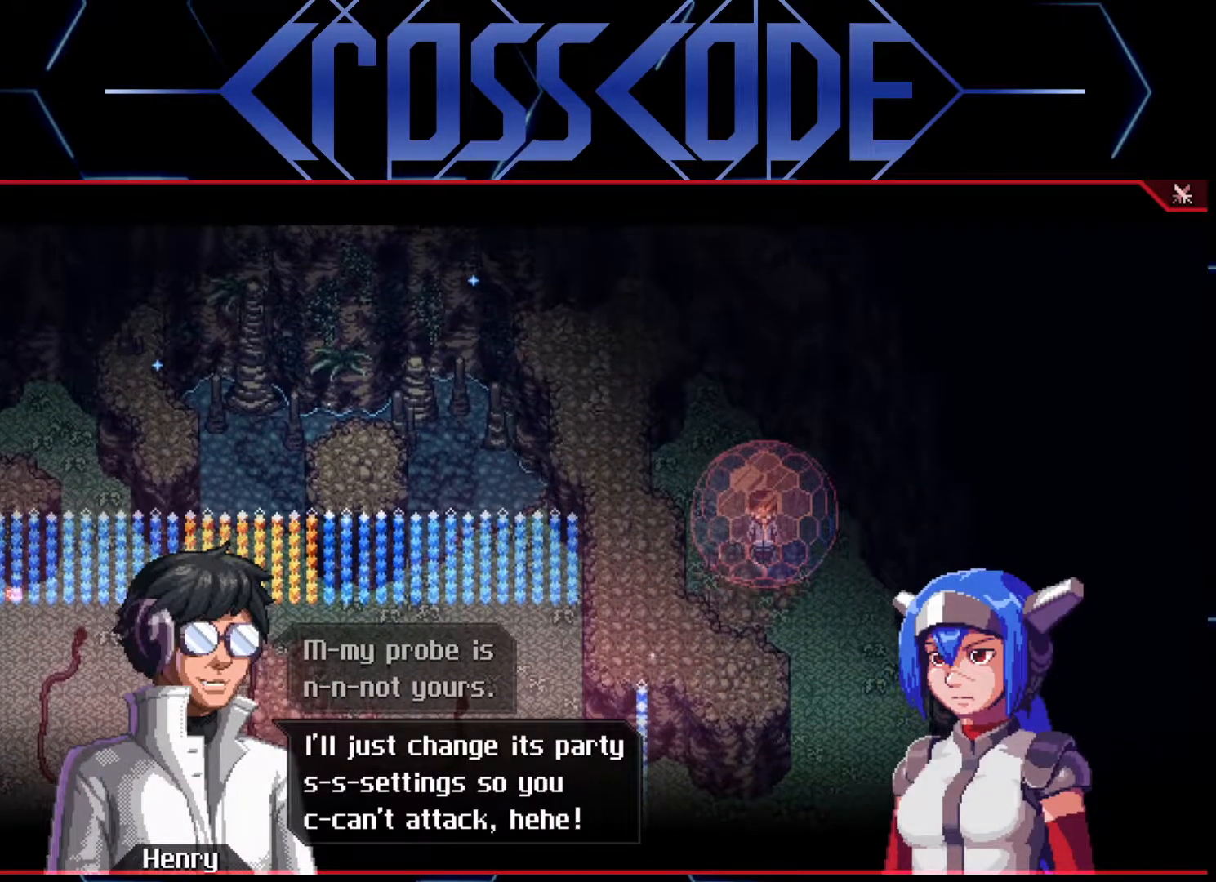
{"buttons": [], "left_stick": "center", "right_stick": "center", "events": []}
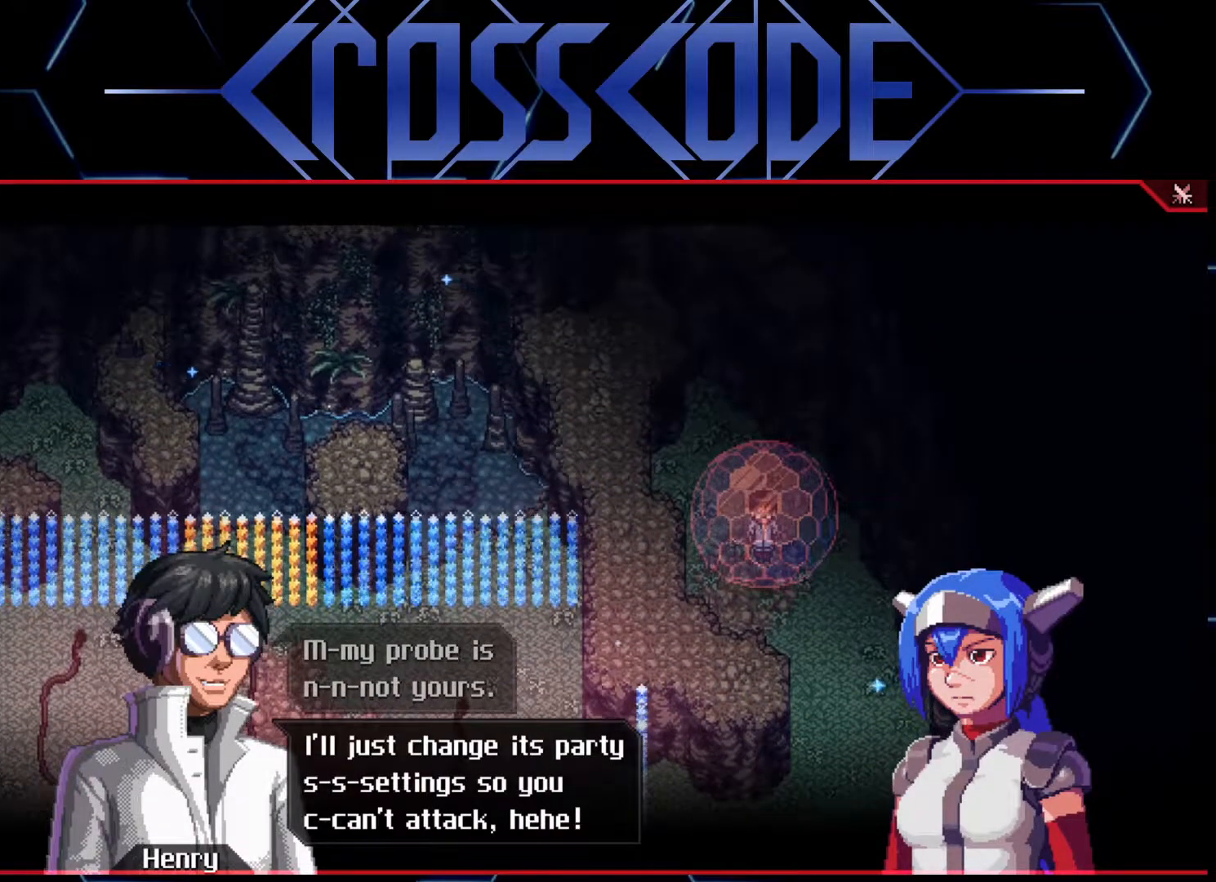
{"buttons": [], "left_stick": "center", "right_stick": "center", "events": []}
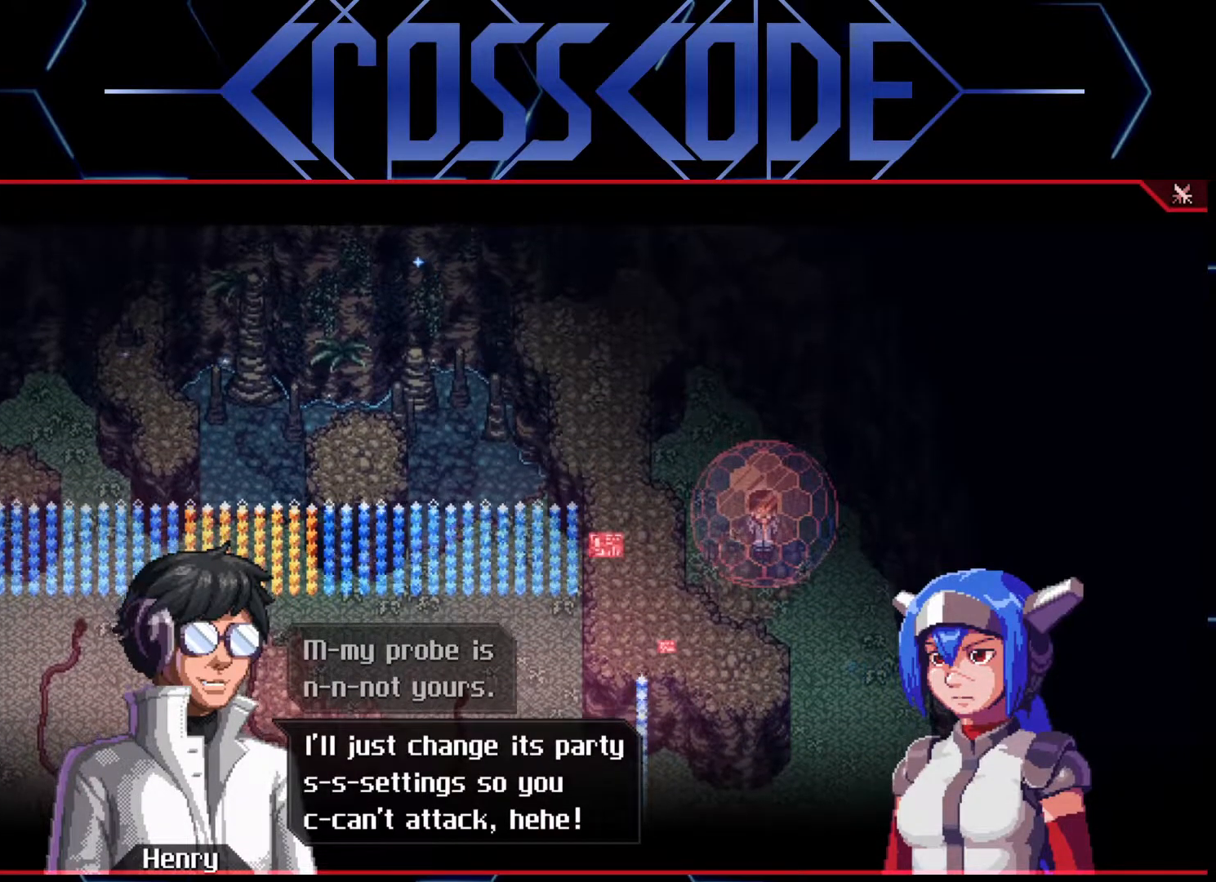
{"buttons": [], "left_stick": "center", "right_stick": "center", "events": []}
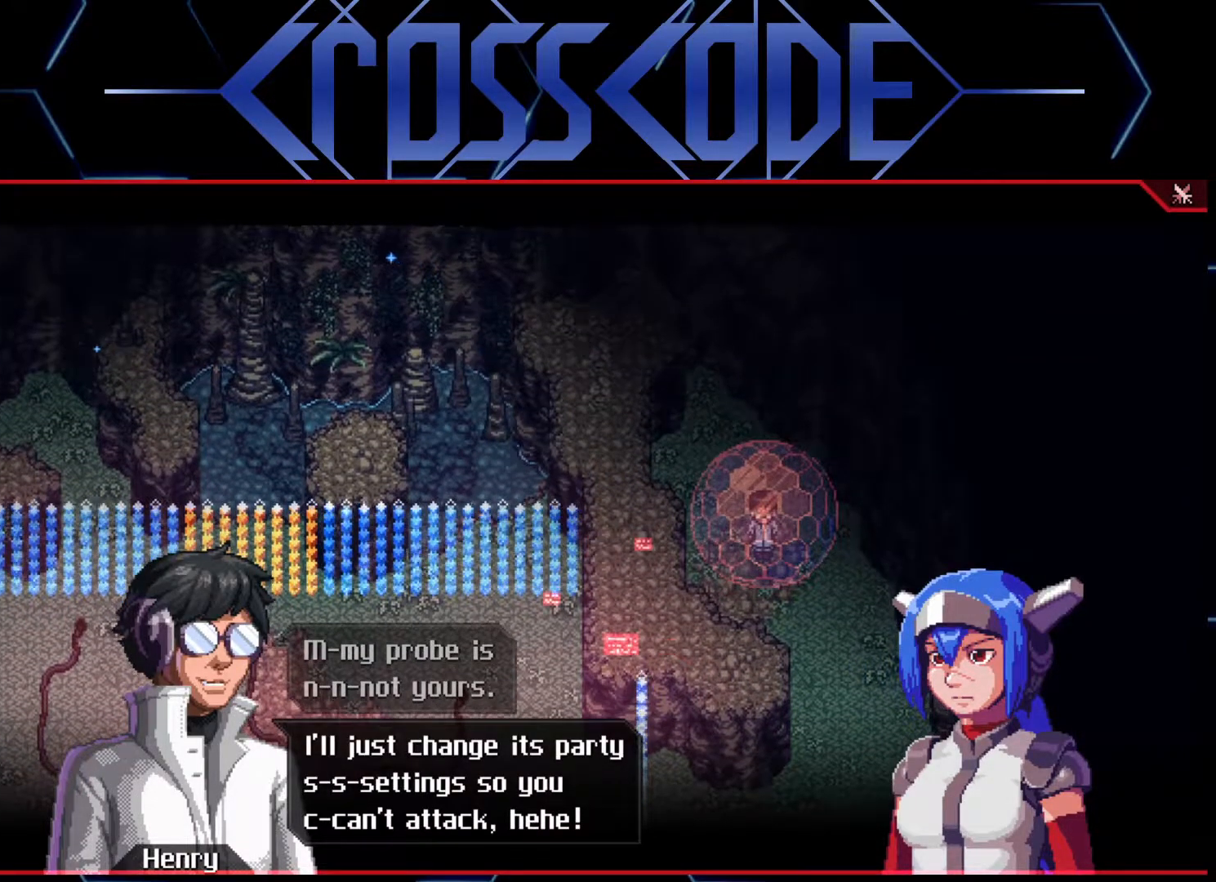
{"buttons": [], "left_stick": "center", "right_stick": "center", "events": []}
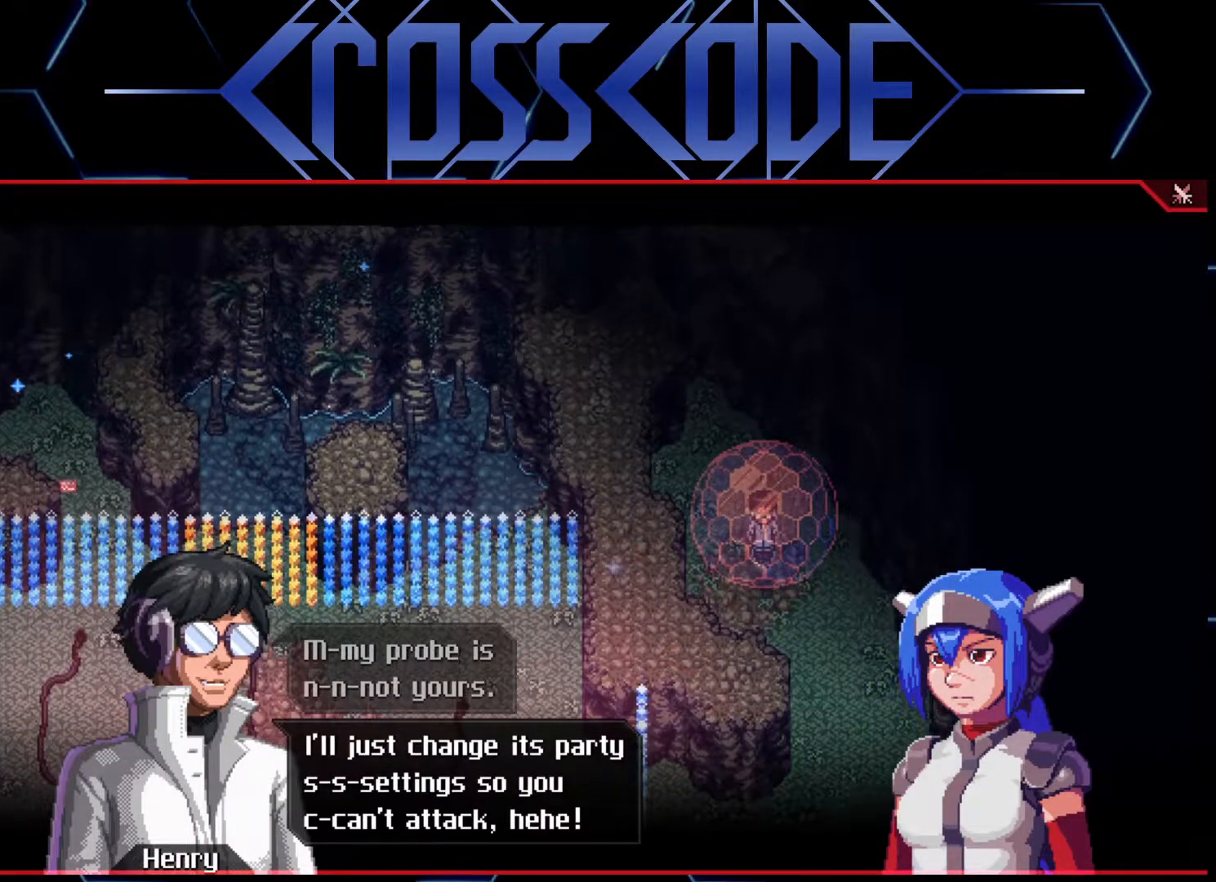
{"buttons": [], "left_stick": "center", "right_stick": "center", "events": [[267, "A", "down"], [367, "A", "up"]]}
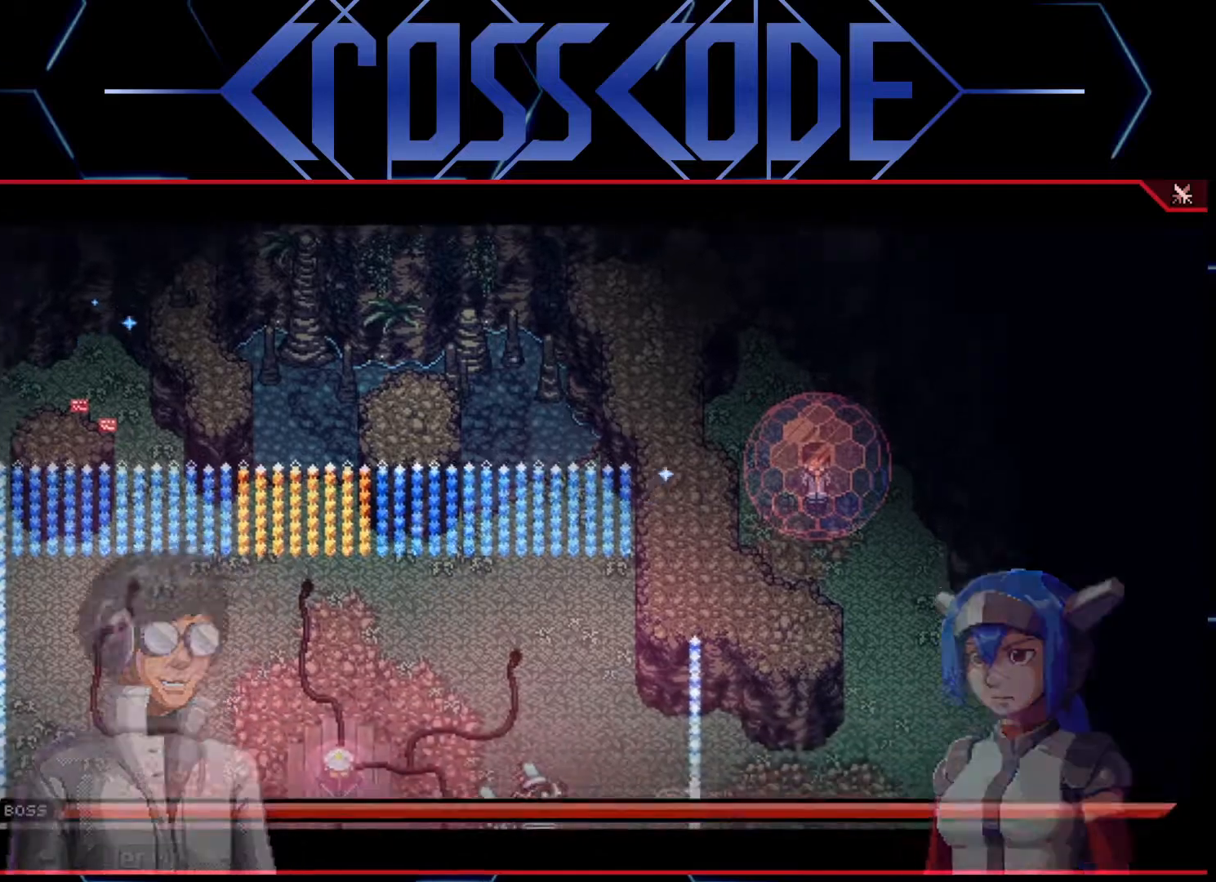
{"buttons": [], "left_stick": "left", "right_stick": "center", "events": [[383, "left_stick", "left"]]}
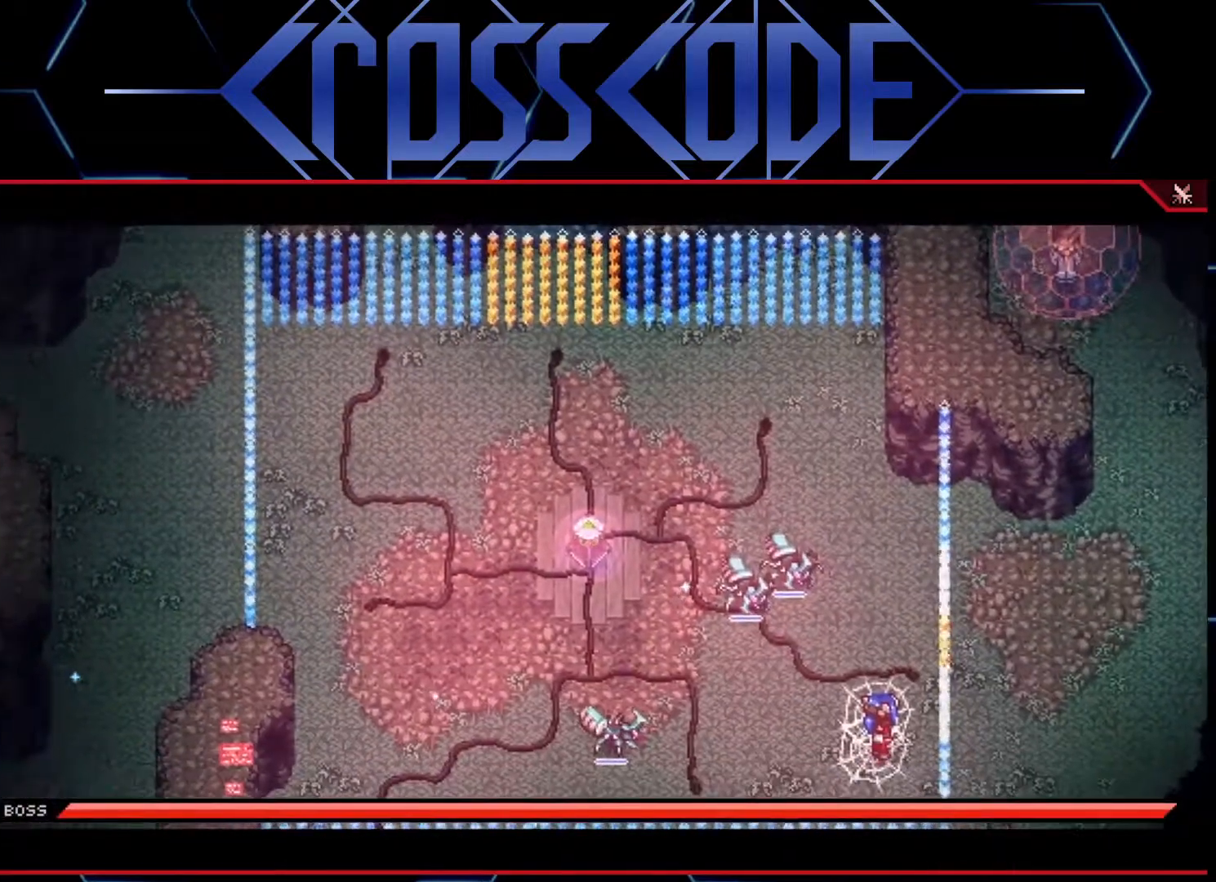
{"buttons": [], "left_stick": "up-left", "right_stick": "center", "events": [[217, "left_stick", "up-left"]]}
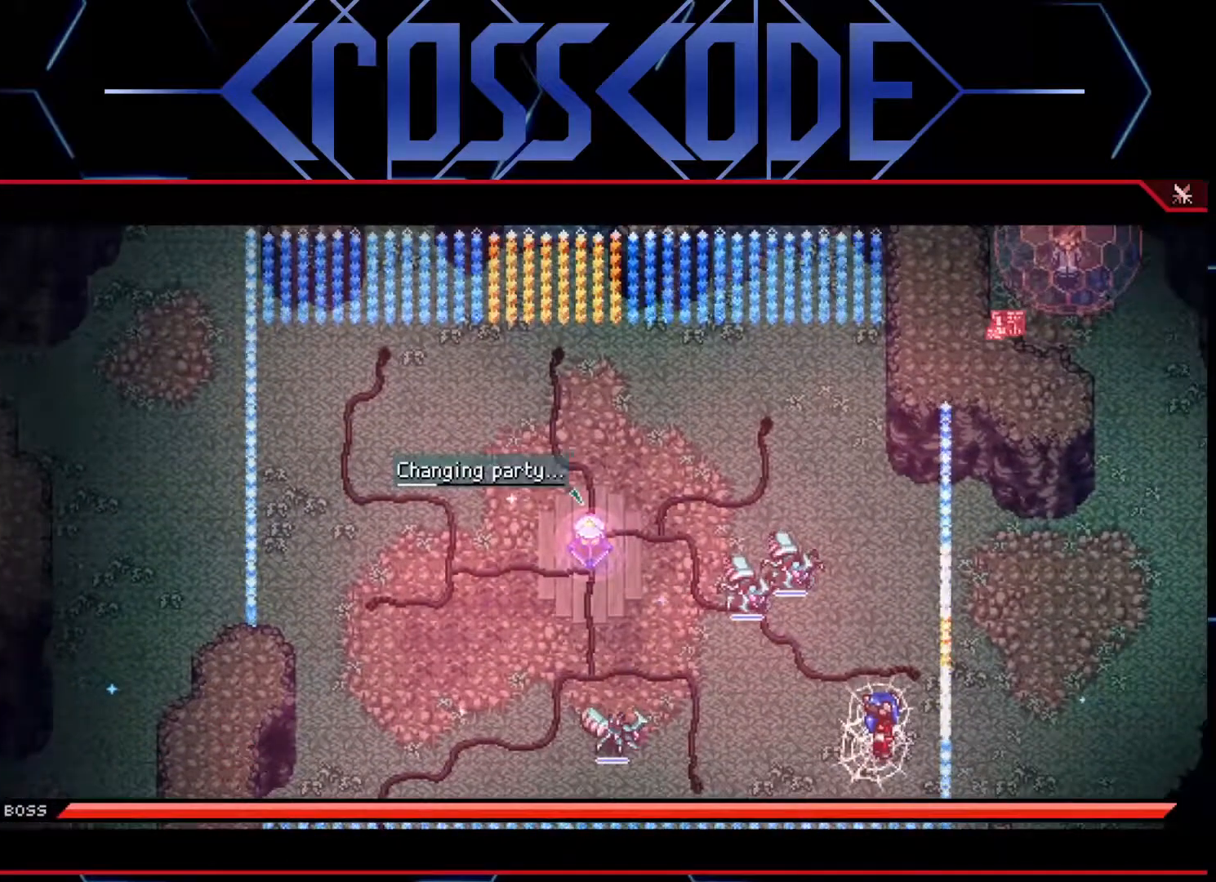
{"buttons": [], "left_stick": "center", "right_stick": "center", "events": [[367, "left_stick", "center"]]}
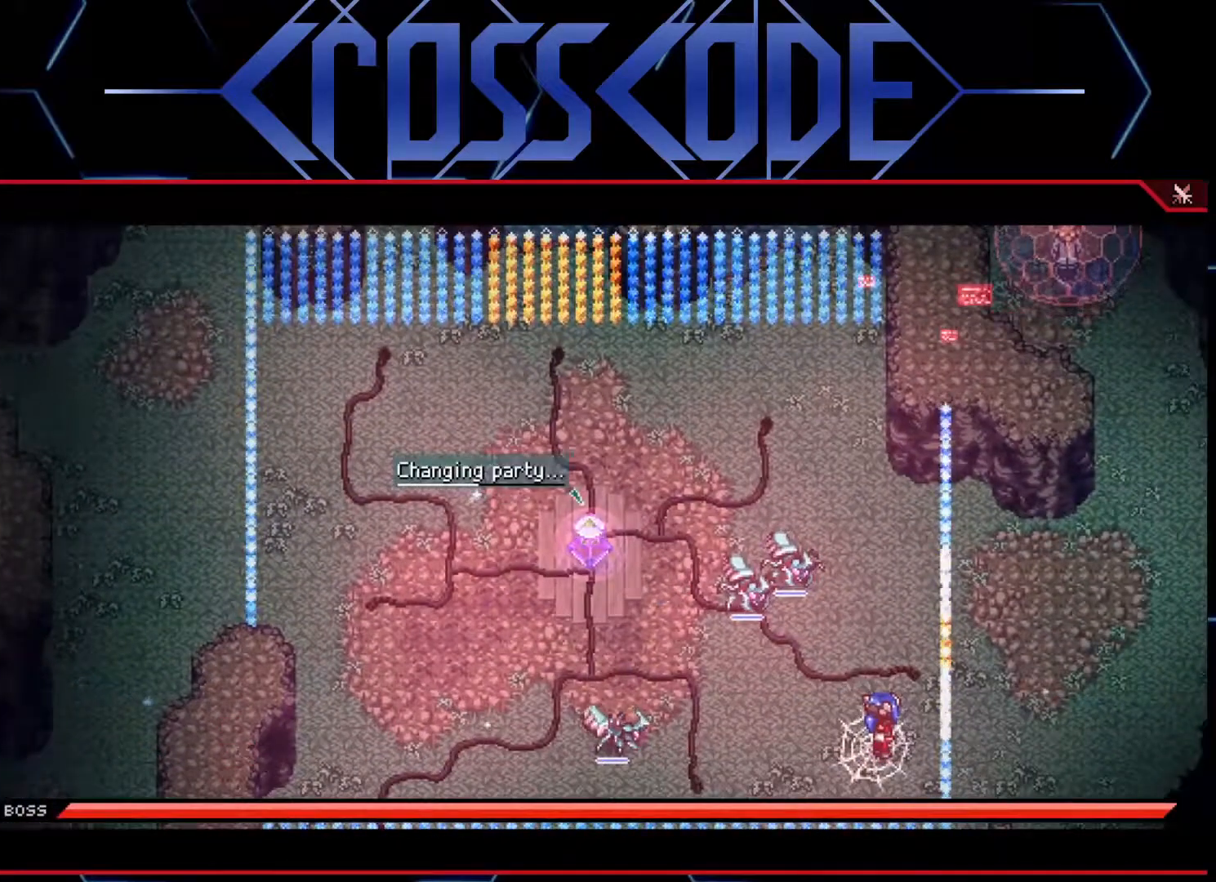
{"buttons": [], "left_stick": "up", "right_stick": "center", "events": [[367, "left_stick", "up-left"], [450, "left_stick", "up"]]}
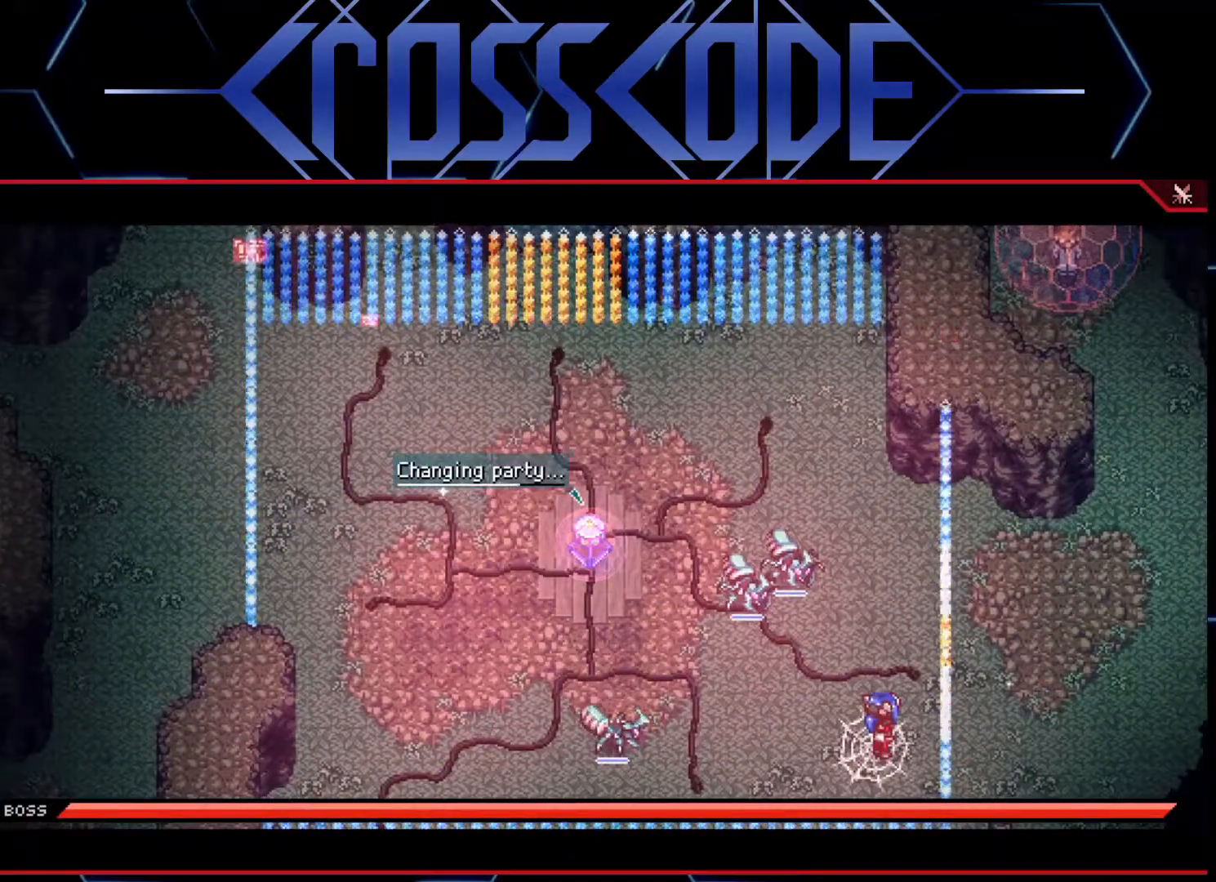
{"buttons": [], "left_stick": "center", "right_stick": "center", "events": [[133, "left_stick", "center"]]}
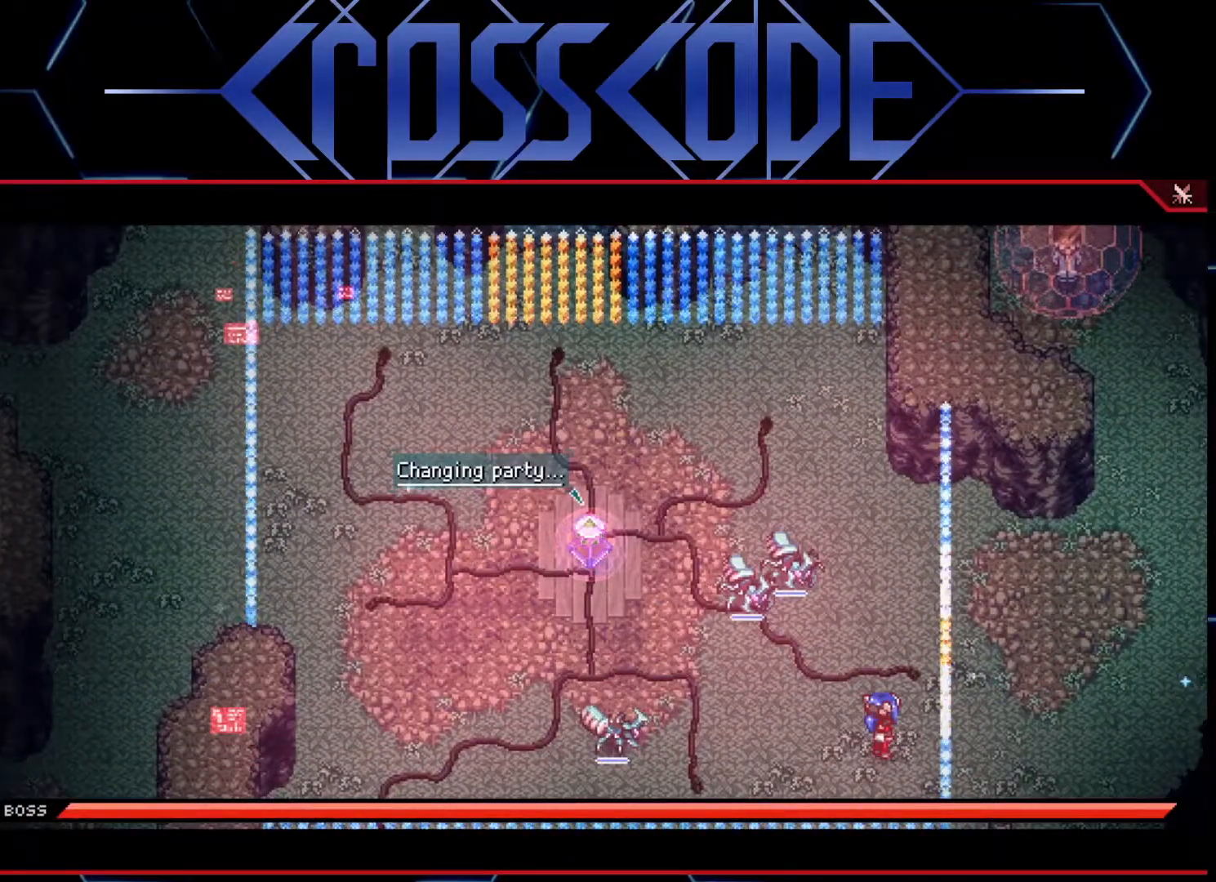
{"buttons": [], "left_stick": "down-right", "right_stick": "center", "events": [[17, "left_stick", "left"], [83, "left_stick", "down-left"], [483, "left_stick", "down-right"]]}
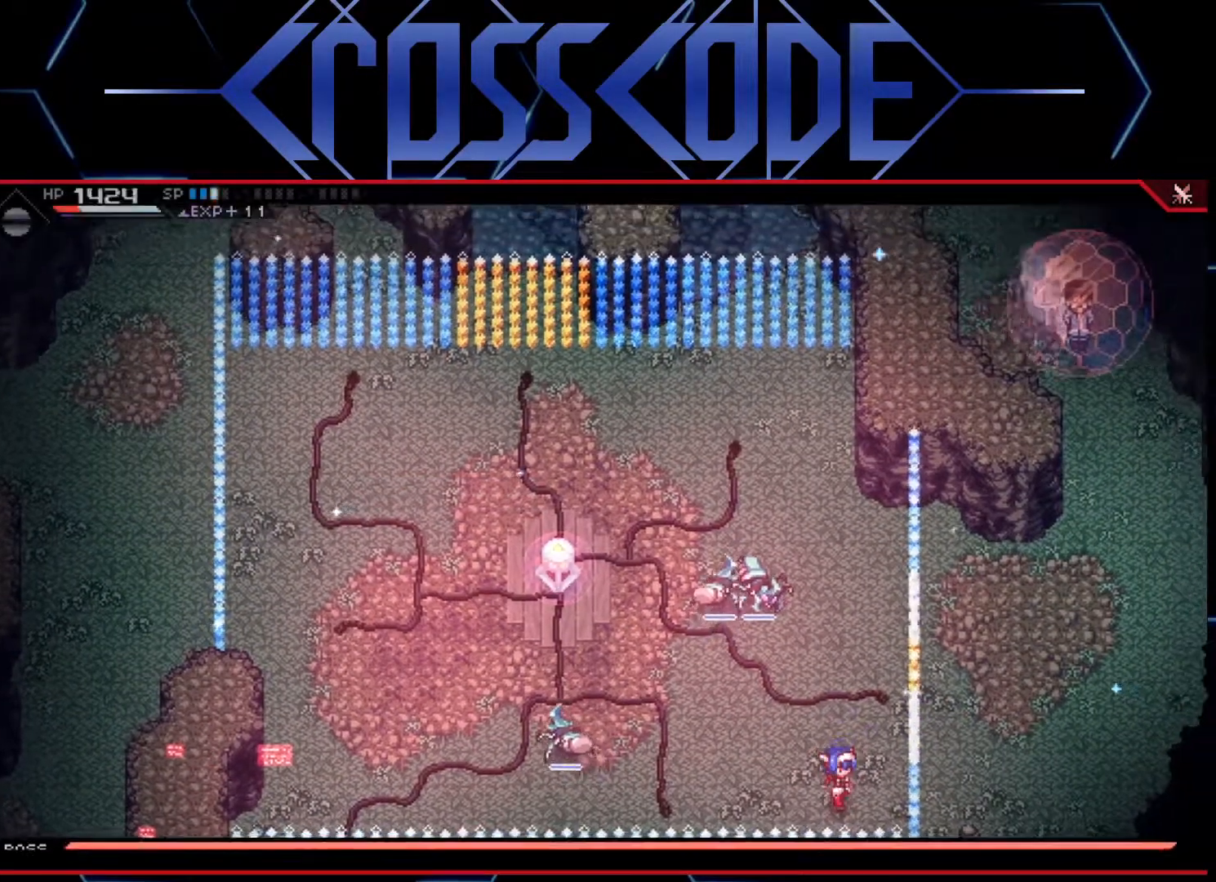
{"buttons": ["L1"], "left_stick": "left", "right_stick": "center", "events": [[83, "left_stick", "center"], [150, "left_stick", "left"], [500, "L1", "down"]]}
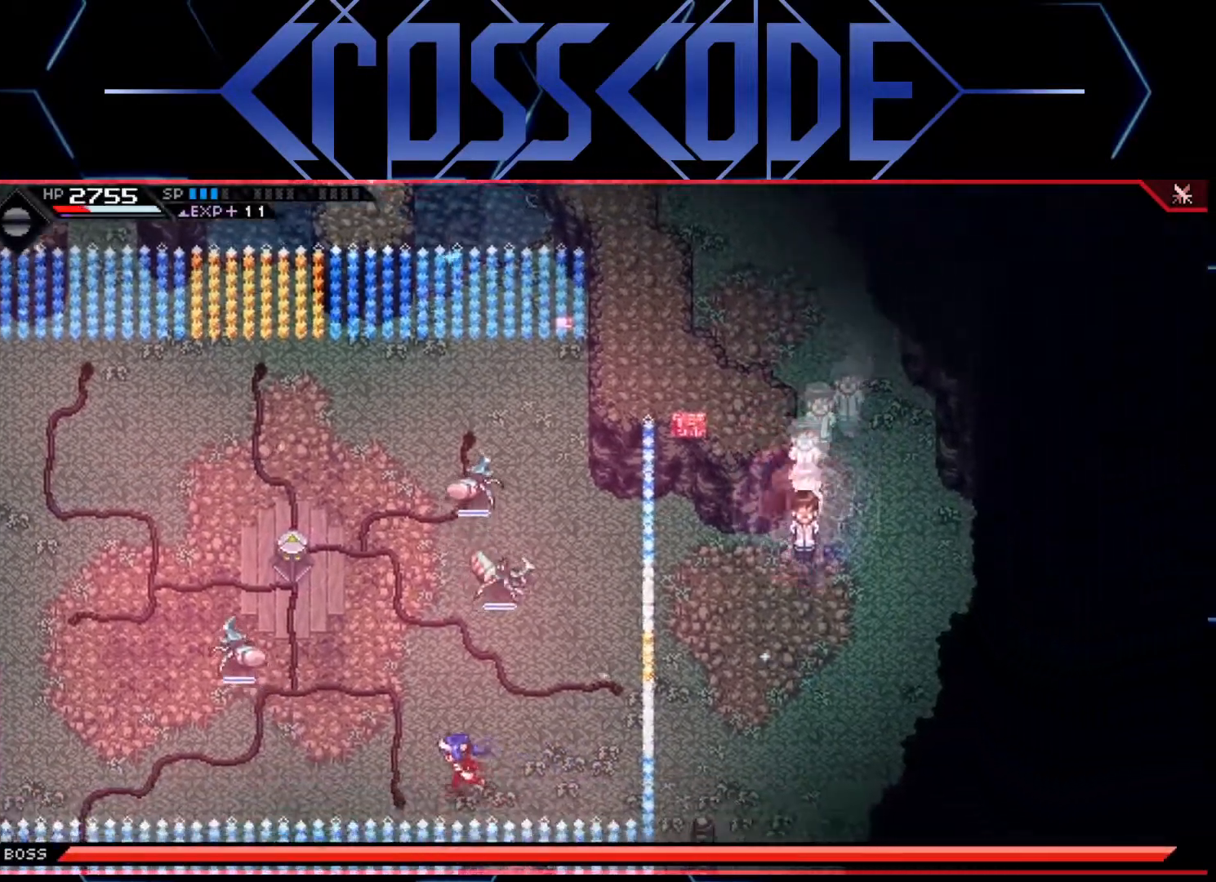
{"buttons": [], "left_stick": "up-left", "right_stick": "center", "events": [[33, "left_stick", "up-left"], [83, "L1", "up"], [167, "L1", "down"], [233, "L1", "up"], [300, "L1", "down"], [433, "L1", "up"]]}
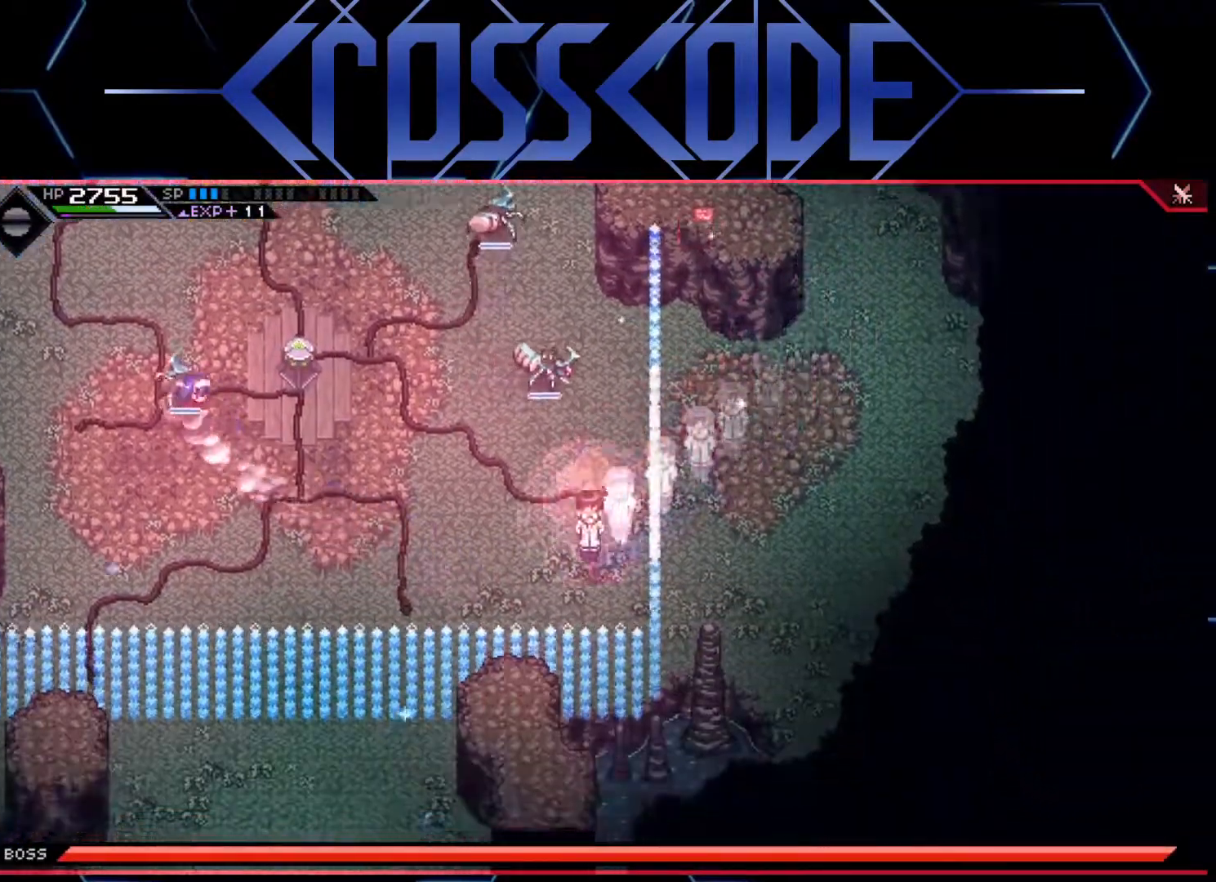
{"buttons": ["L2"], "left_stick": "up", "right_stick": "center", "events": [[183, "L2", "down"], [200, "left_stick", "up"]]}
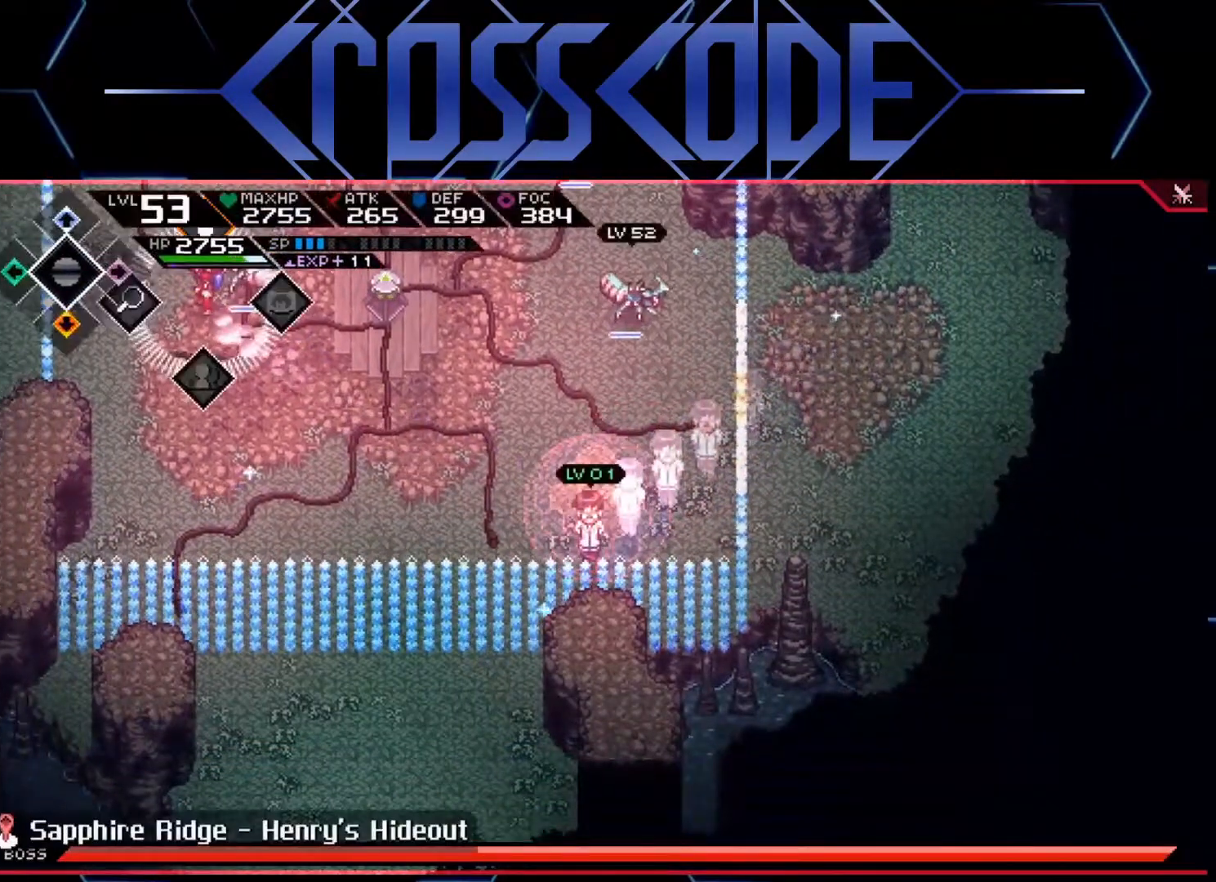
{"buttons": ["L2"], "left_stick": "center", "right_stick": "center", "events": [[117, "left_stick", "center"]]}
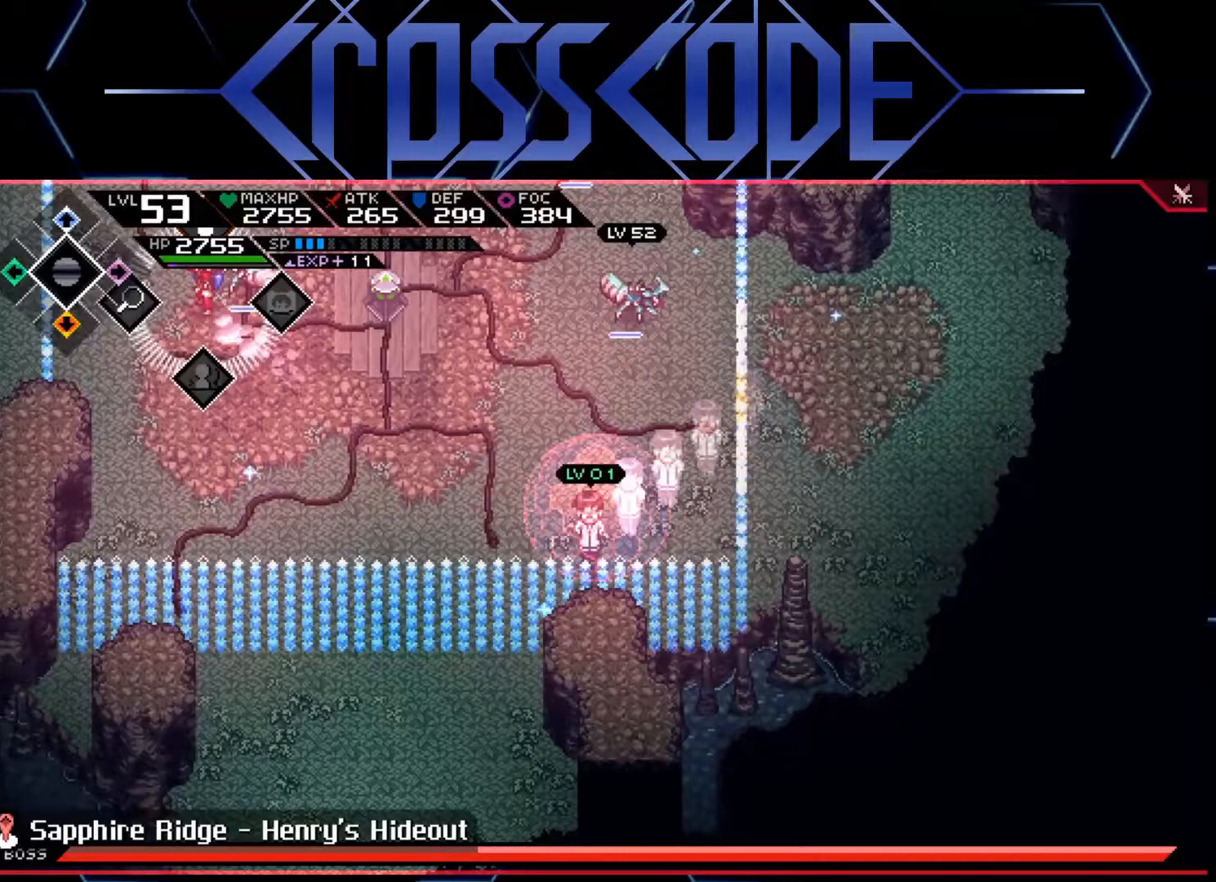
{"buttons": [], "left_stick": "center", "right_stick": "center", "events": [[467, "L2", "up"]]}
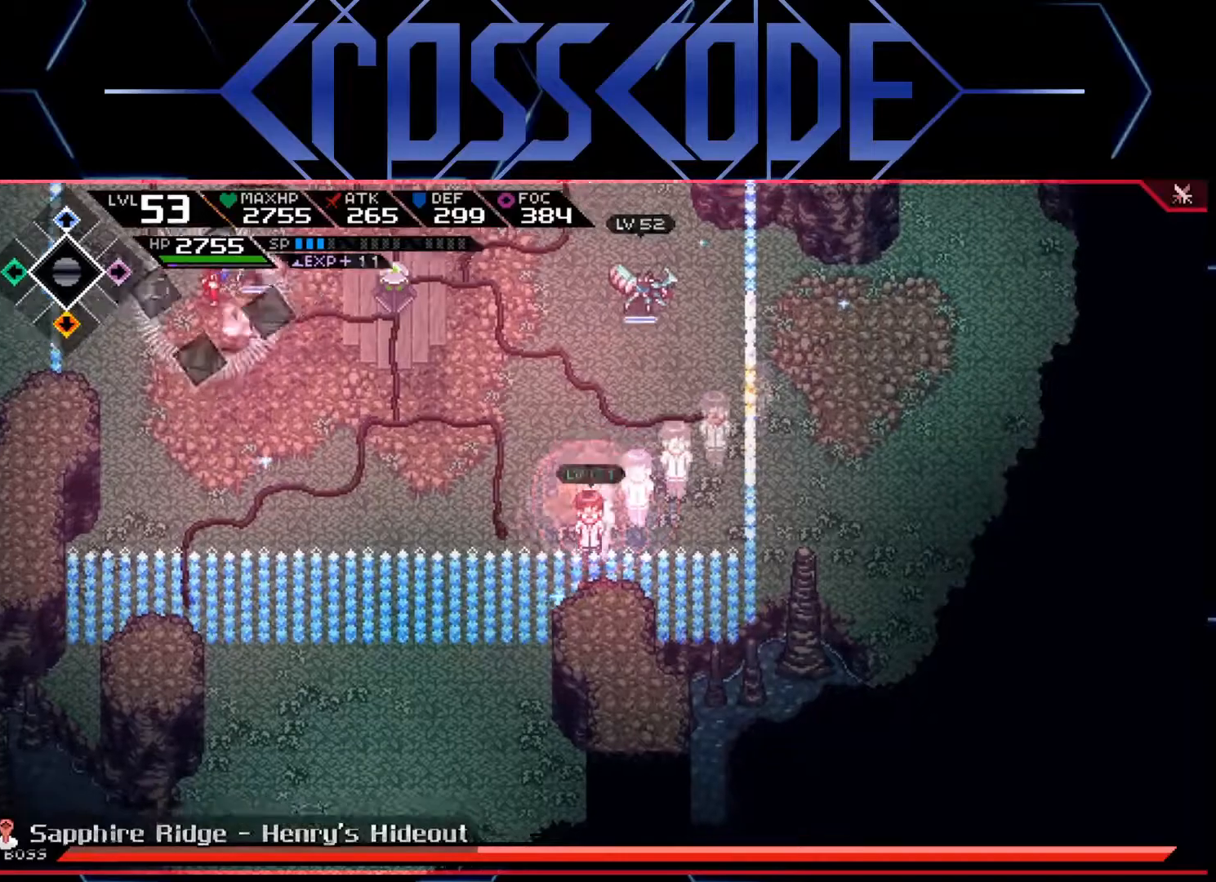
{"buttons": [], "left_stick": "up-right", "right_stick": "center", "events": [[100, "left_stick", "right"], [267, "L1", "down"], [300, "left_stick", "up-right"], [433, "L1", "up"]]}
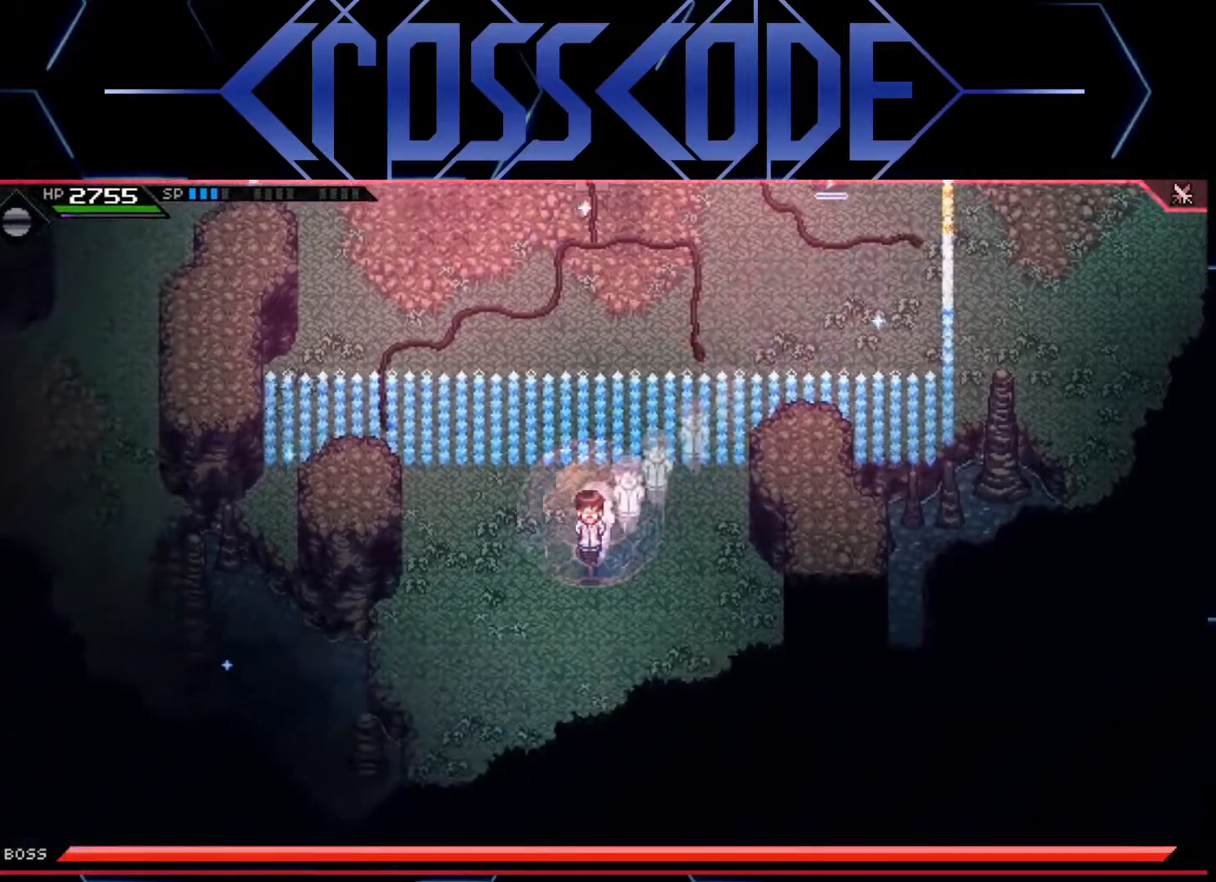
{"buttons": ["L1"], "left_stick": "down-right", "right_stick": "center", "events": [[33, "left_stick", "right"], [217, "left_stick", "down-right"], [400, "L1", "down"]]}
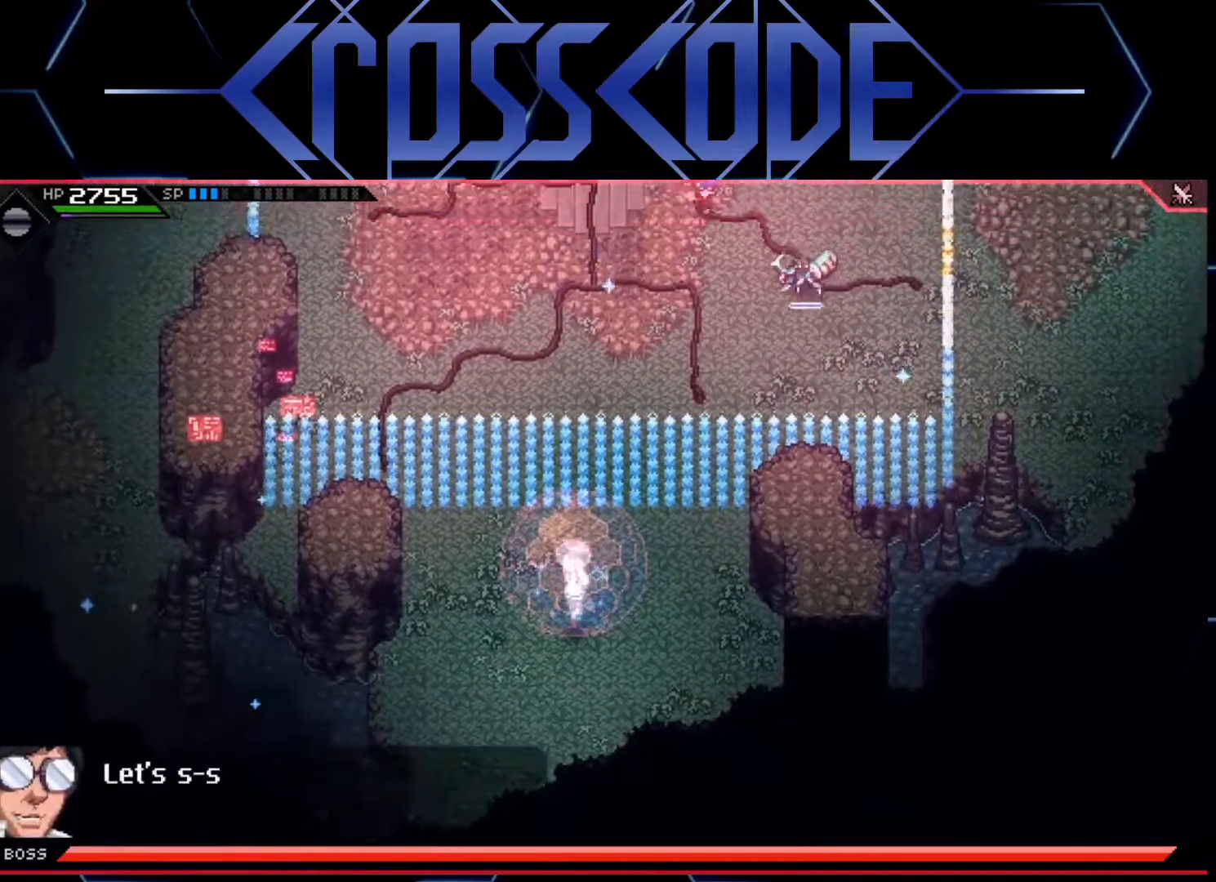
{"buttons": ["X"], "left_stick": "up-left", "right_stick": "center", "events": [[67, "left_stick", "right"], [133, "L1", "up"], [217, "L1", "down"], [300, "L1", "up"], [433, "left_stick", "up-left"], [500, "X", "down"]]}
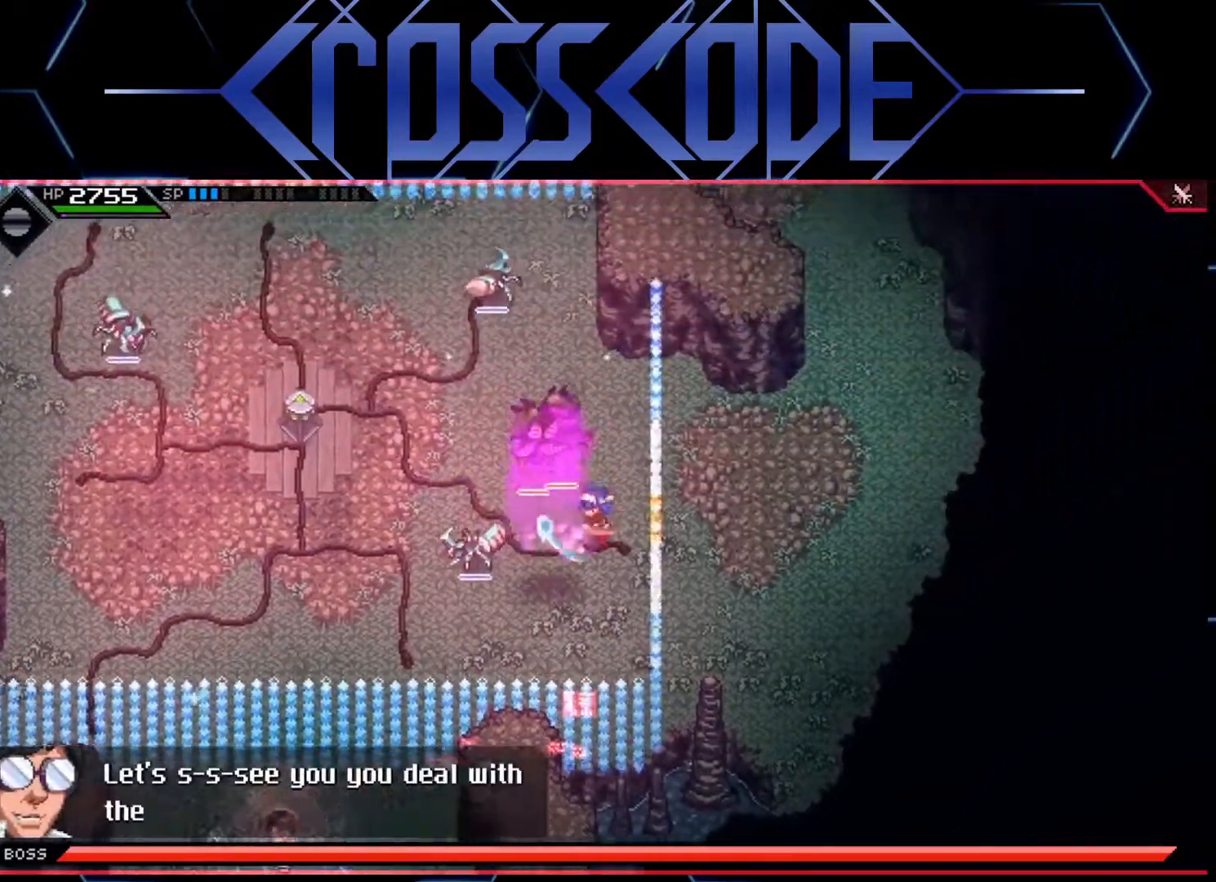
{"buttons": ["L1"], "left_stick": "up-left", "right_stick": "center", "events": [[100, "X", "up"], [167, "X", "down"], [200, "X", "up"], [250, "X", "down"], [317, "X", "up"], [367, "X", "down"], [433, "X", "up"], [467, "L1", "down"]]}
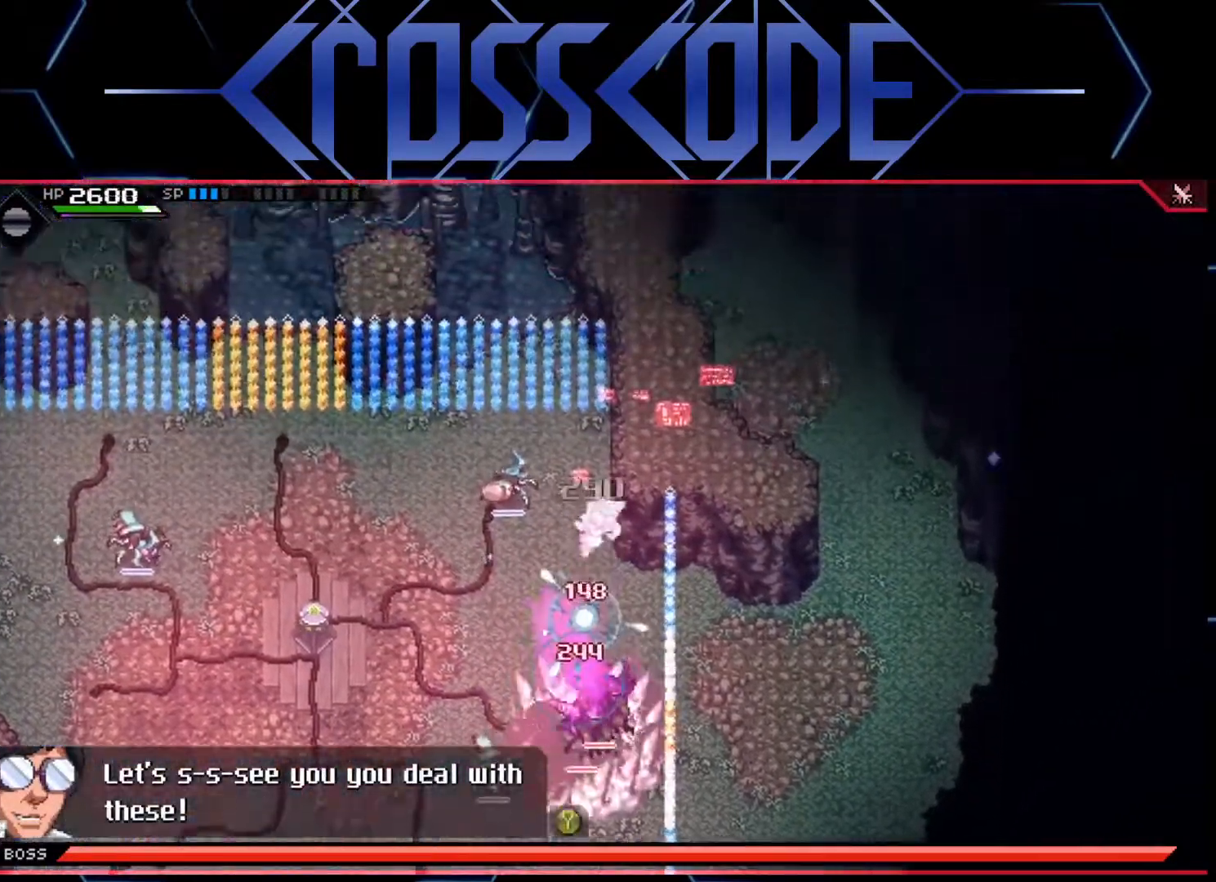
{"buttons": [], "left_stick": "left", "right_stick": "center", "events": [[50, "L1", "up"], [117, "L1", "down"], [217, "L1", "up"], [300, "left_stick", "left"], [400, "X", "down"], [500, "X", "up"]]}
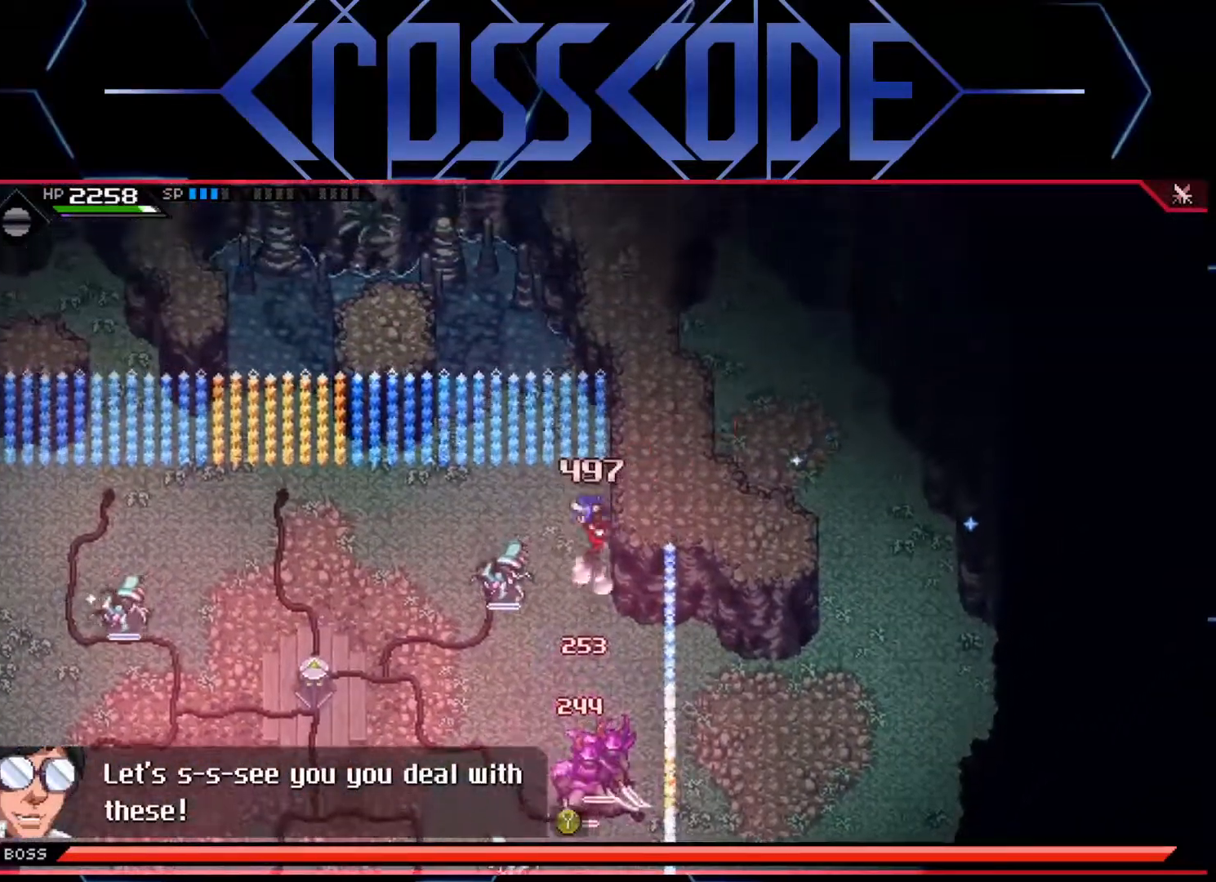
{"buttons": [], "left_stick": "down-left", "right_stick": "center", "events": [[67, "X", "down"], [117, "X", "up"], [167, "X", "down"], [167, "left_stick", "down-left"], [233, "X", "up"], [300, "X", "down"], [350, "X", "up"], [417, "X", "down"], [467, "X", "up"]]}
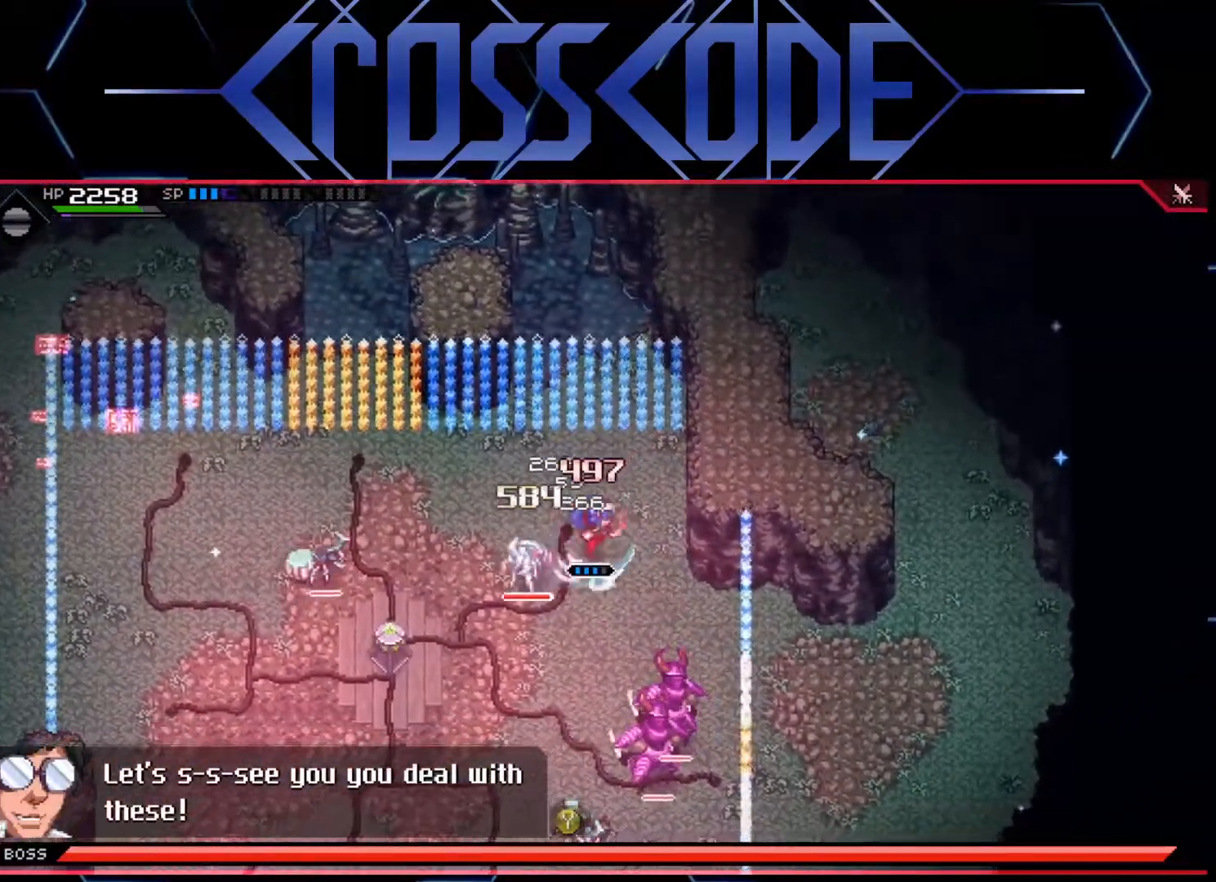
{"buttons": [], "left_stick": "down", "right_stick": "center", "events": [[50, "X", "down"], [83, "X", "up"], [83, "left_stick", "center"], [167, "DPAD_LEFT", "down"], [300, "DPAD_LEFT", "up"], [467, "left_stick", "down"]]}
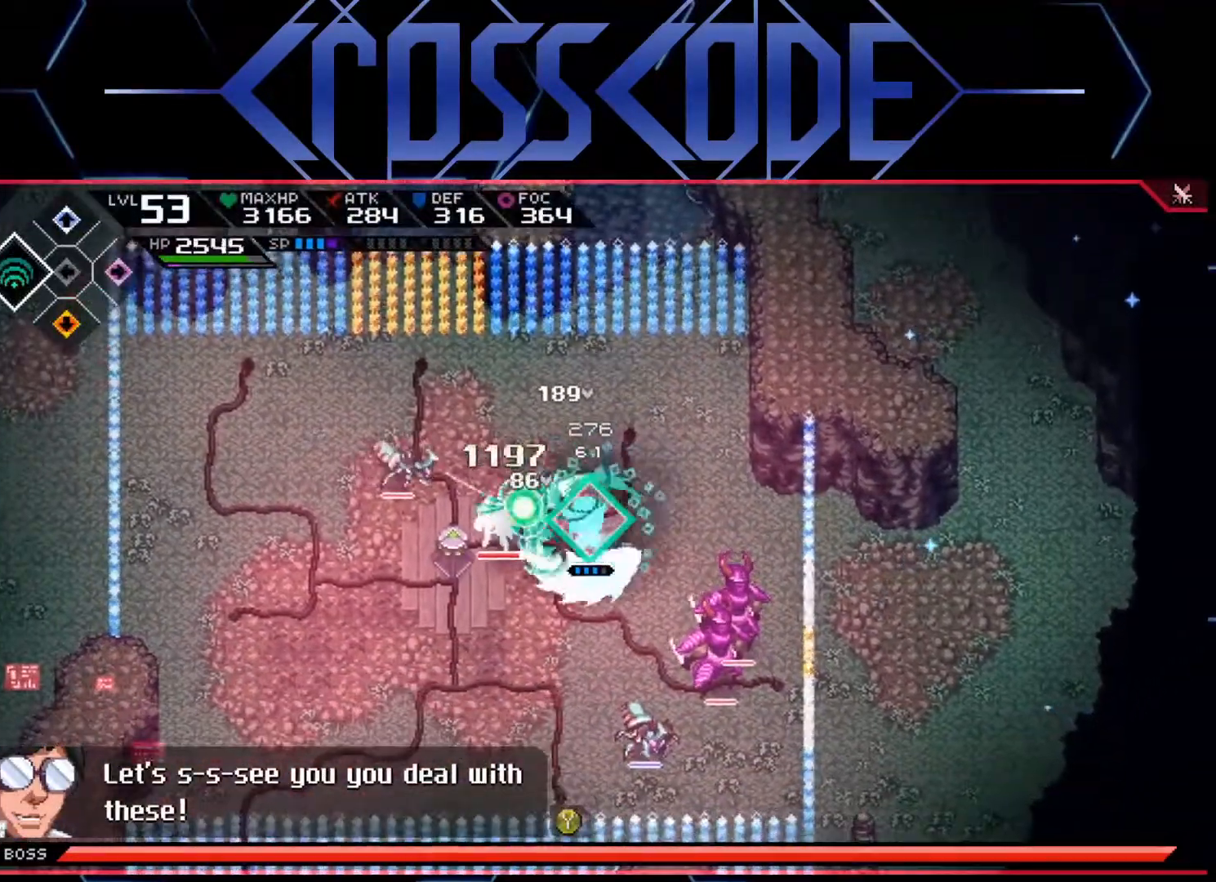
{"buttons": ["X"], "left_stick": "right", "right_stick": "center", "events": [[33, "left_stick", "down-right"], [83, "L1", "down"], [117, "L3", "down"], [200, "L1", "up"], [300, "X", "down"], [400, "L3", "up"], [433, "left_stick", "right"], [450, "X", "up"], [500, "X", "down"]]}
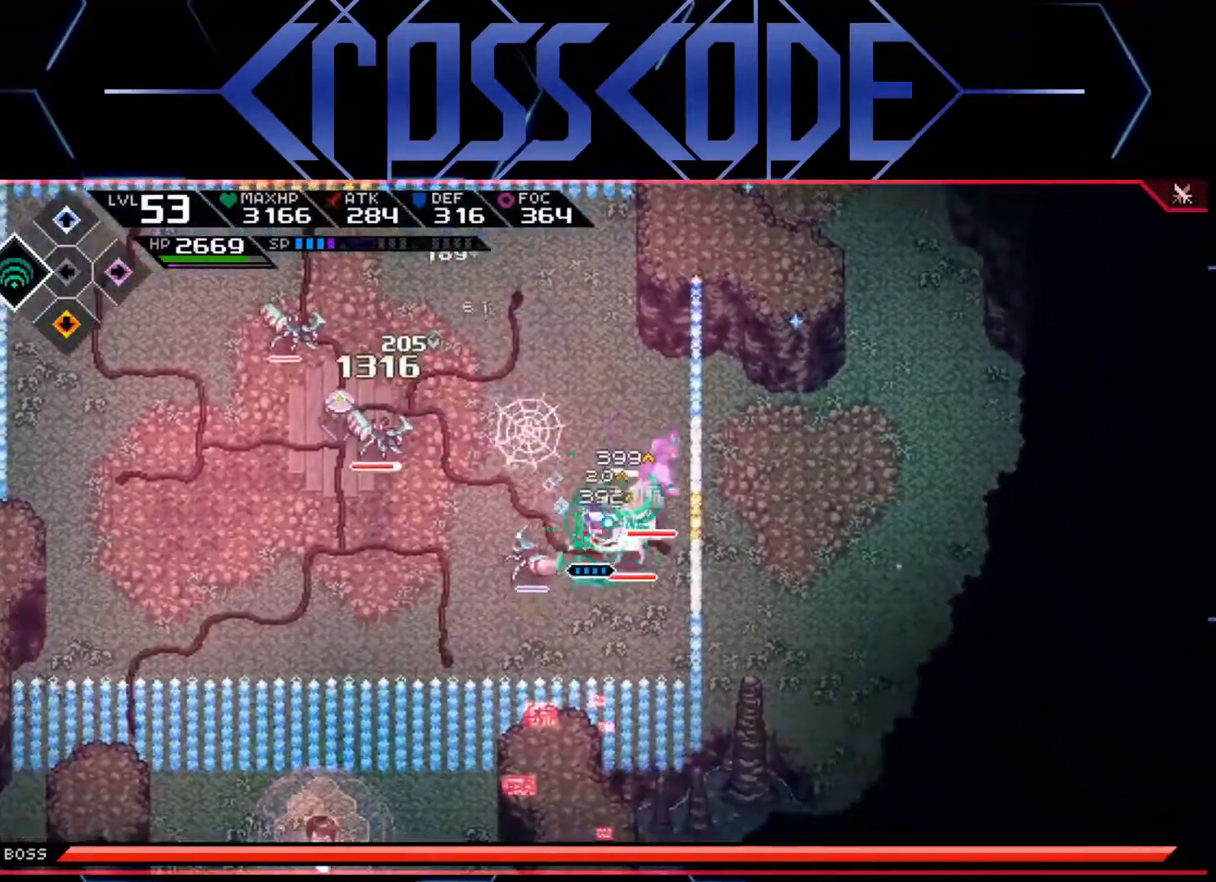
{"buttons": [], "left_stick": "up", "right_stick": "center", "events": [[50, "X", "up"], [117, "X", "down"], [150, "X", "up"], [217, "X", "down"], [283, "X", "up"], [333, "R2", "down"], [367, "left_stick", "up"], [450, "R2", "up"]]}
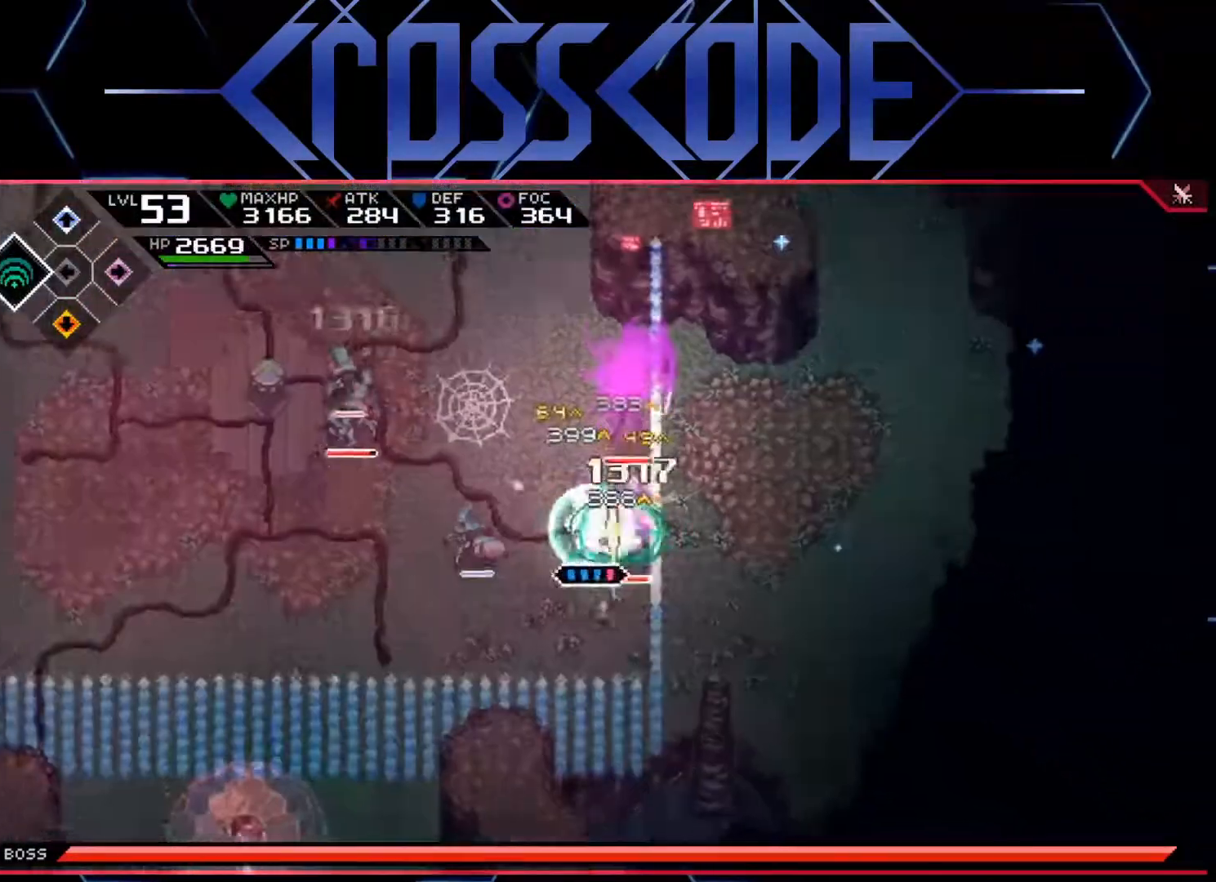
{"buttons": [], "left_stick": "up-left", "right_stick": "center", "events": [[483, "left_stick", "up-left"]]}